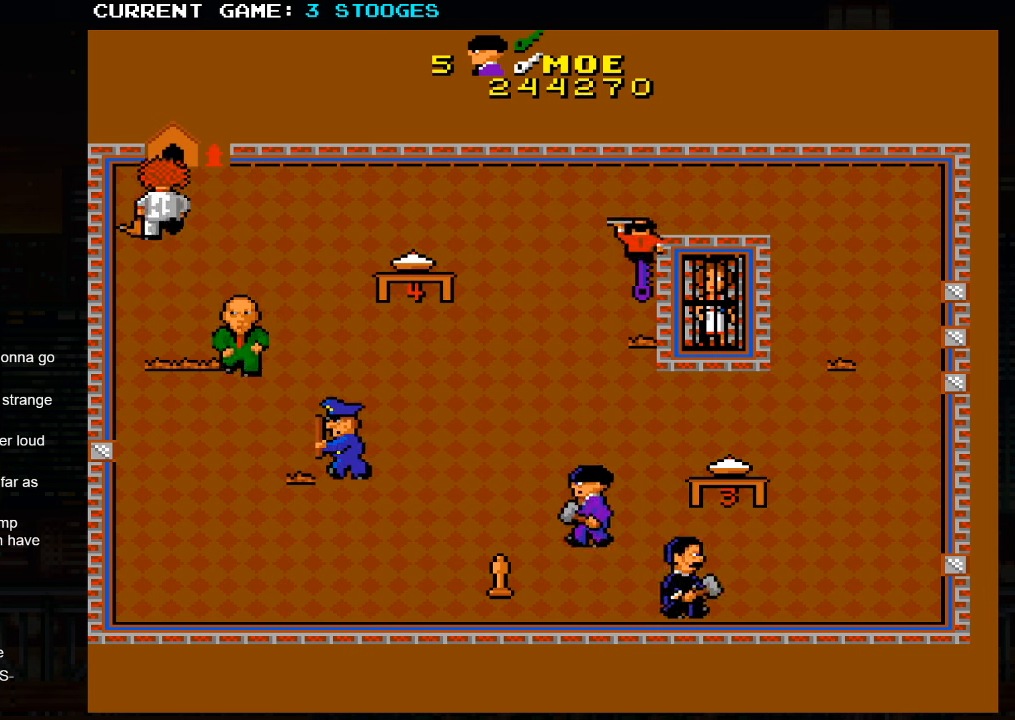
Gameplay with a controller (arcade stick); each line is a JSON object with the inputs held at the frame after it (dt_ms = milliseconds from this image to that frame). "events" lists button and stick changes between this image and that frame as [ms after this image, input, new state], when the widget could be followed in between. Not read: L3 R3.
{"dt_ms": 500, "buttons": [], "left_stick": "up-right", "events": [[500, "left_stick", "up-right"]]}
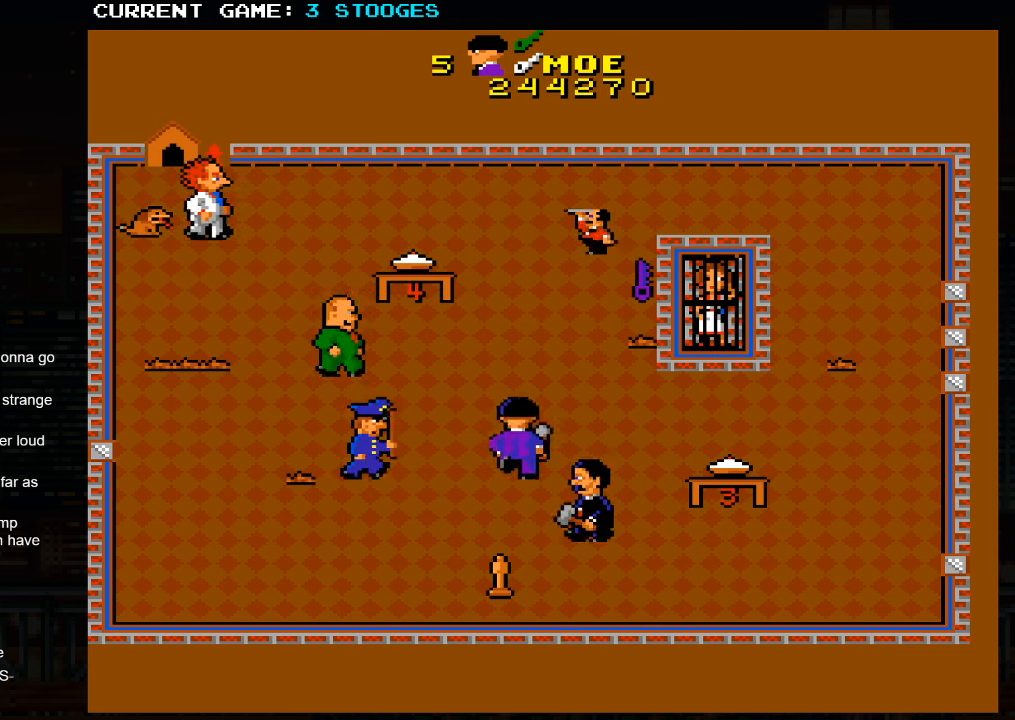
{"dt_ms": 500, "buttons": [], "left_stick": "up-right", "events": []}
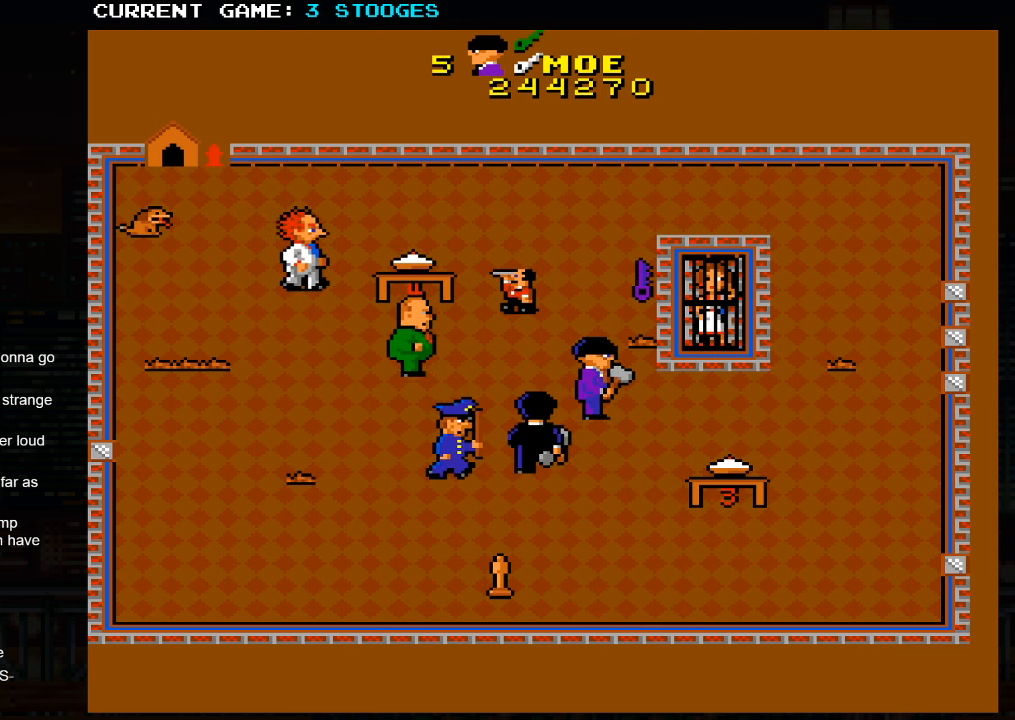
{"dt_ms": 1000, "buttons": [], "left_stick": "up-right"}
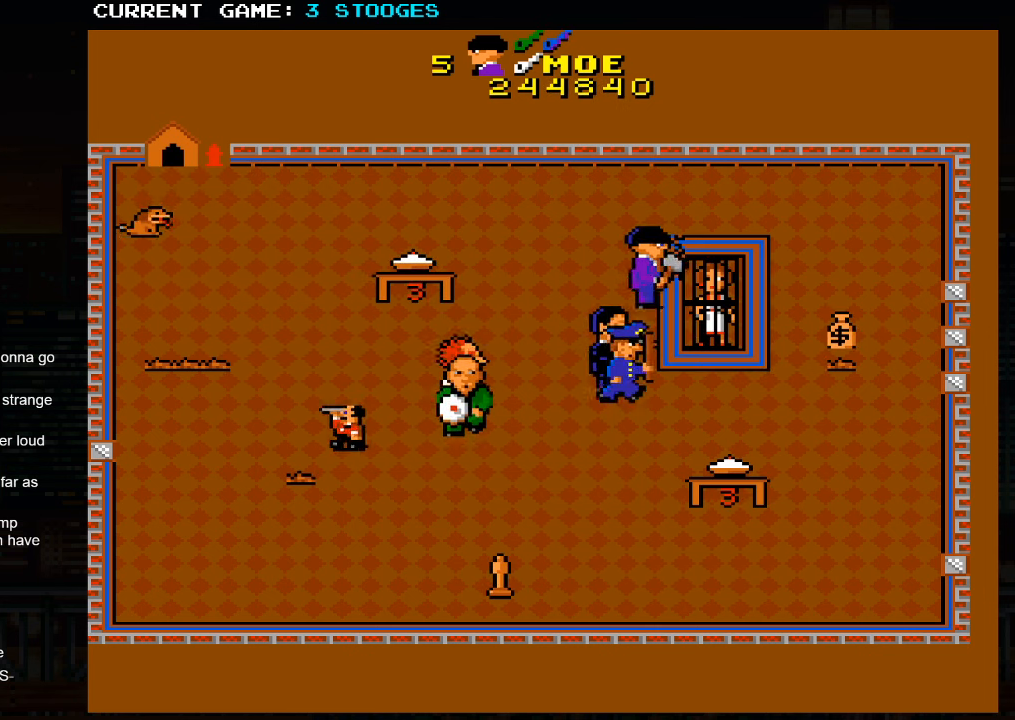
{"dt_ms": 500, "buttons": [], "left_stick": "up-left", "events": [[300, "left_stick", "up-left"]]}
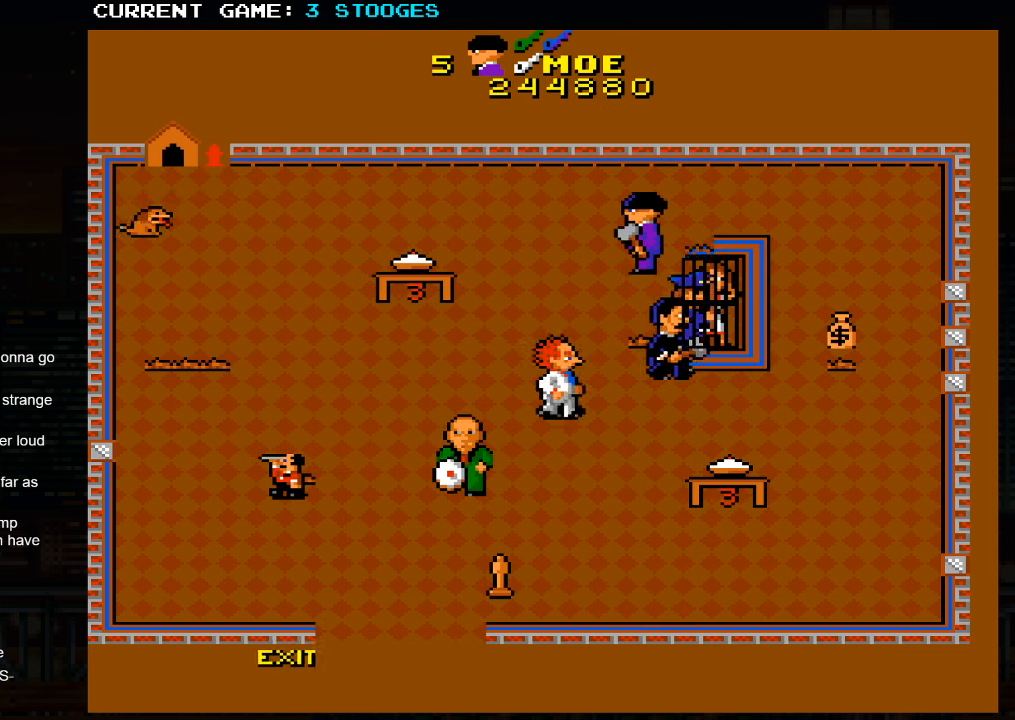
{"dt_ms": 500, "buttons": [], "left_stick": "down-left", "events": [[216, "left_stick", "down-left"]]}
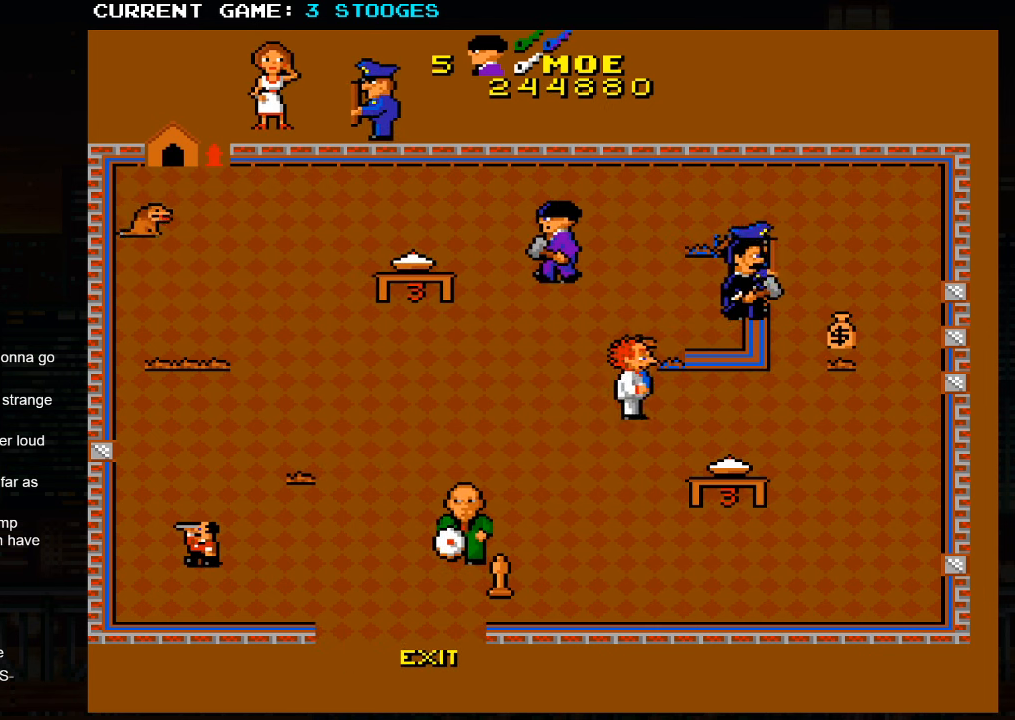
{"dt_ms": 500, "buttons": [], "left_stick": "down", "events": [[300, "left_stick", "down"]]}
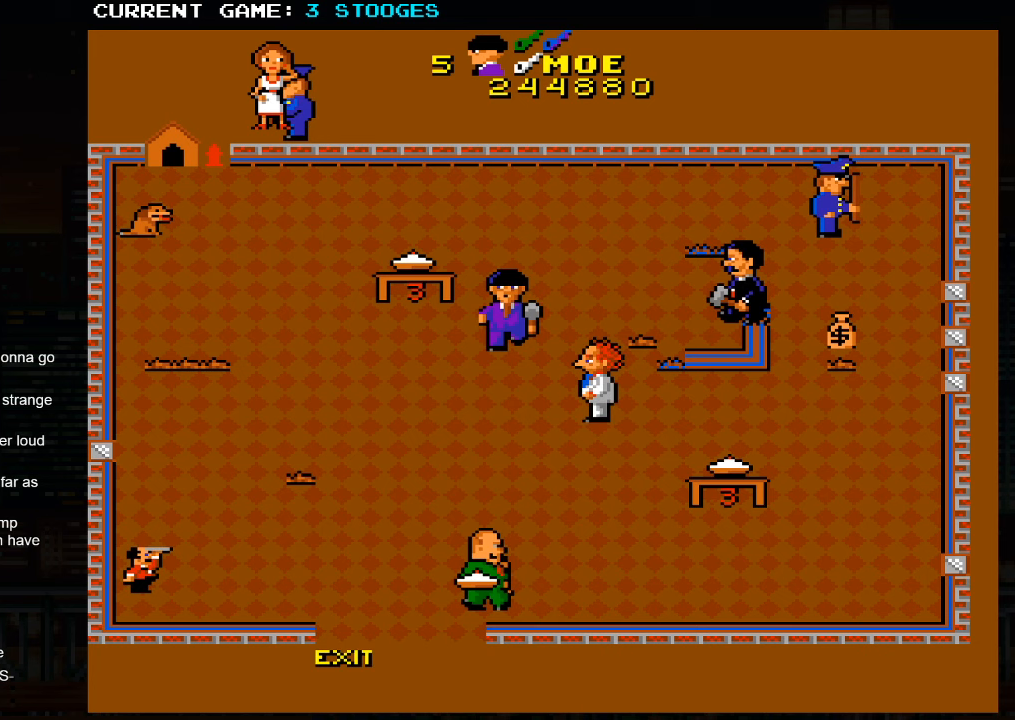
{"dt_ms": 500, "buttons": [], "left_stick": "down-left", "events": [[133, "left_stick", "down-left"]]}
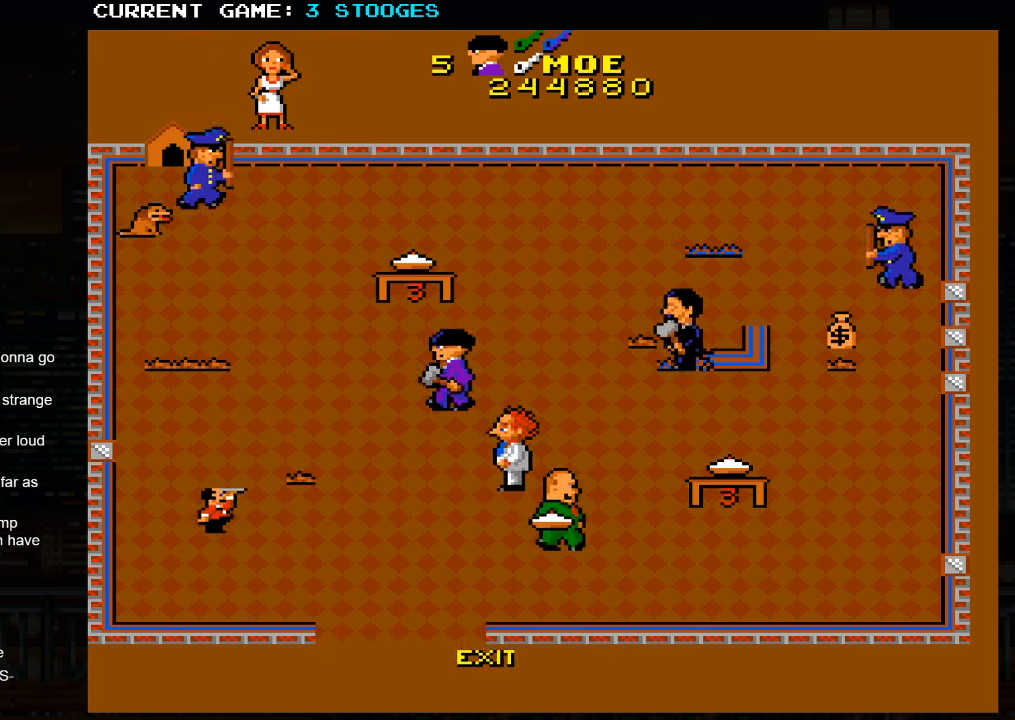
{"dt_ms": 500, "buttons": [], "left_stick": "down-right", "events": [[317, "left_stick", "down-right"]]}
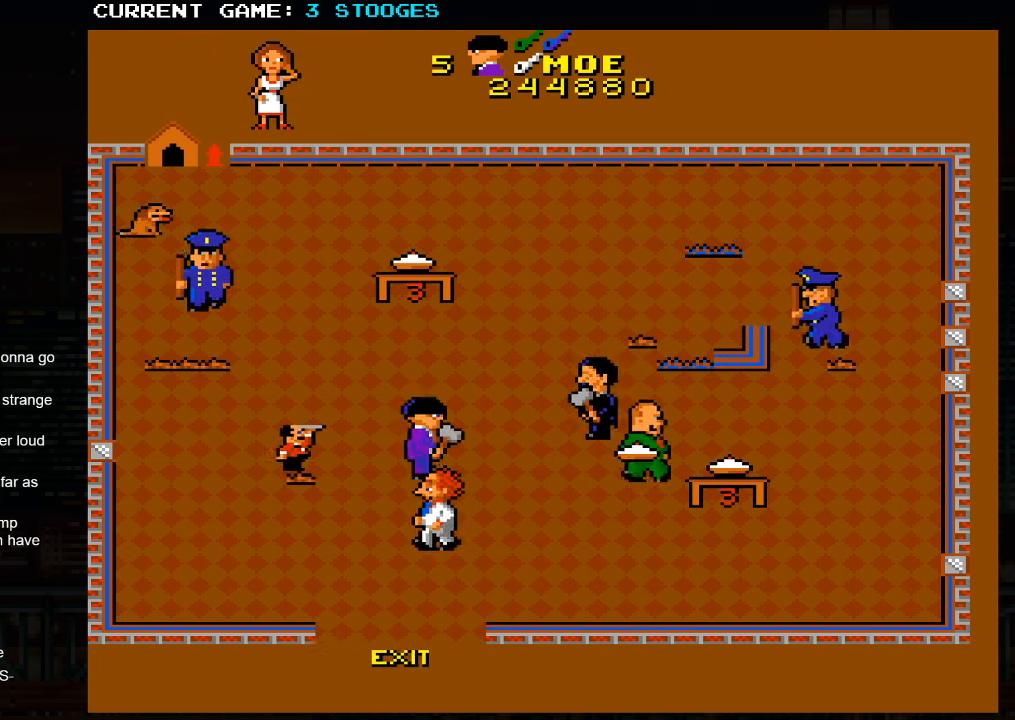
{"dt_ms": 500, "buttons": [], "left_stick": "down-left", "events": [[150, "left_stick", "down-left"]]}
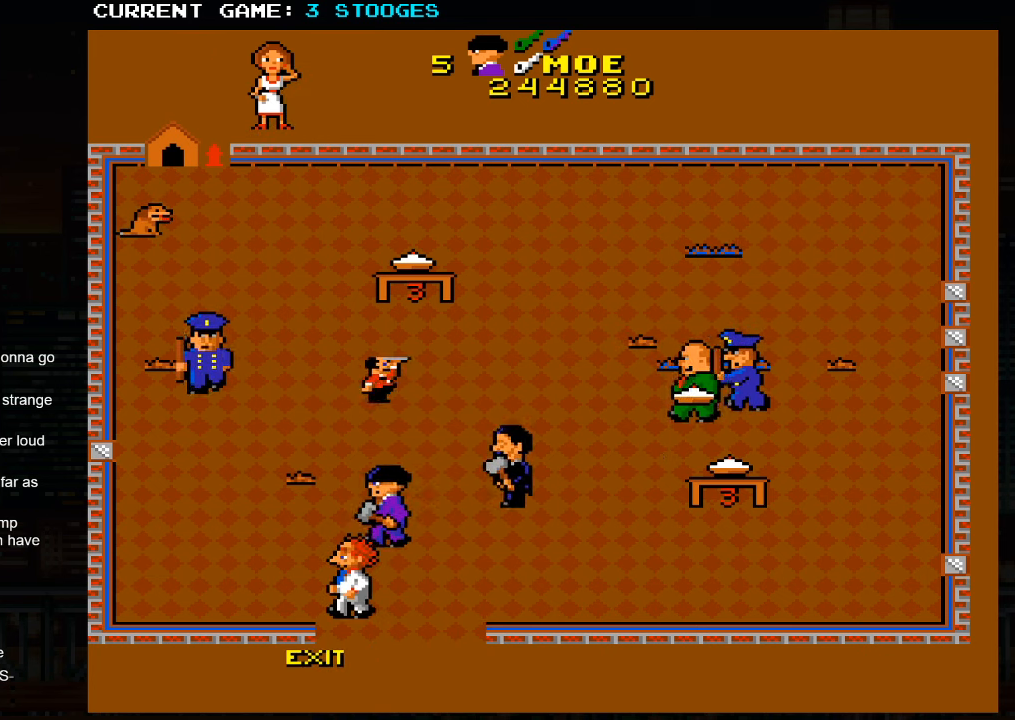
{"dt_ms": 500, "buttons": [], "left_stick": "down", "events": [[183, "left_stick", "down"]]}
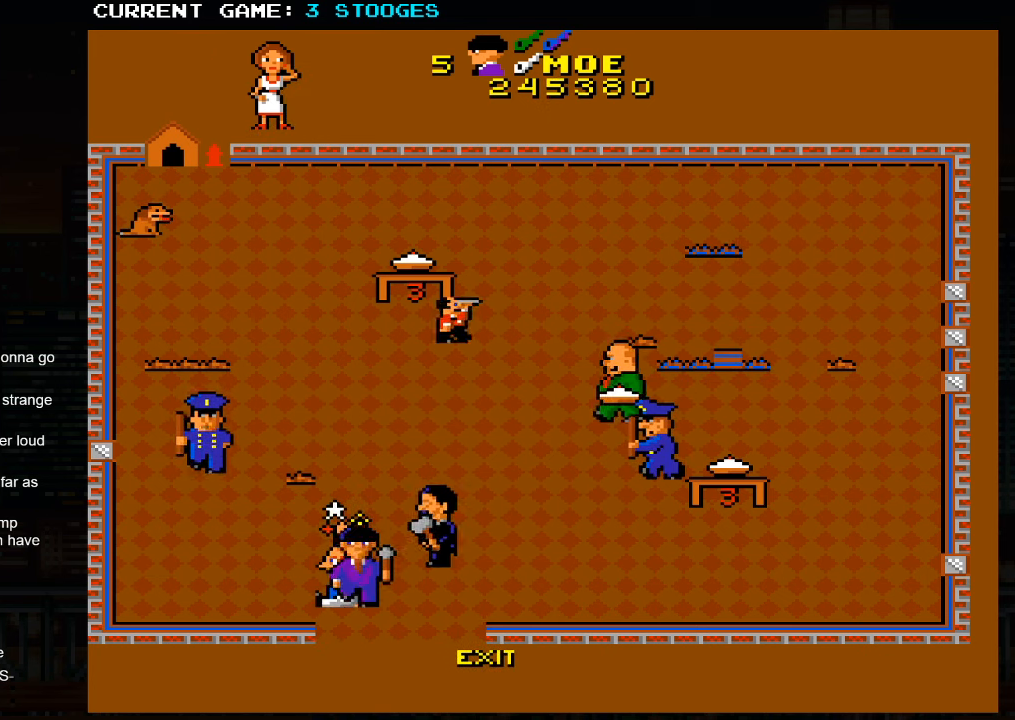
{"dt_ms": 500, "buttons": [], "left_stick": "down", "events": []}
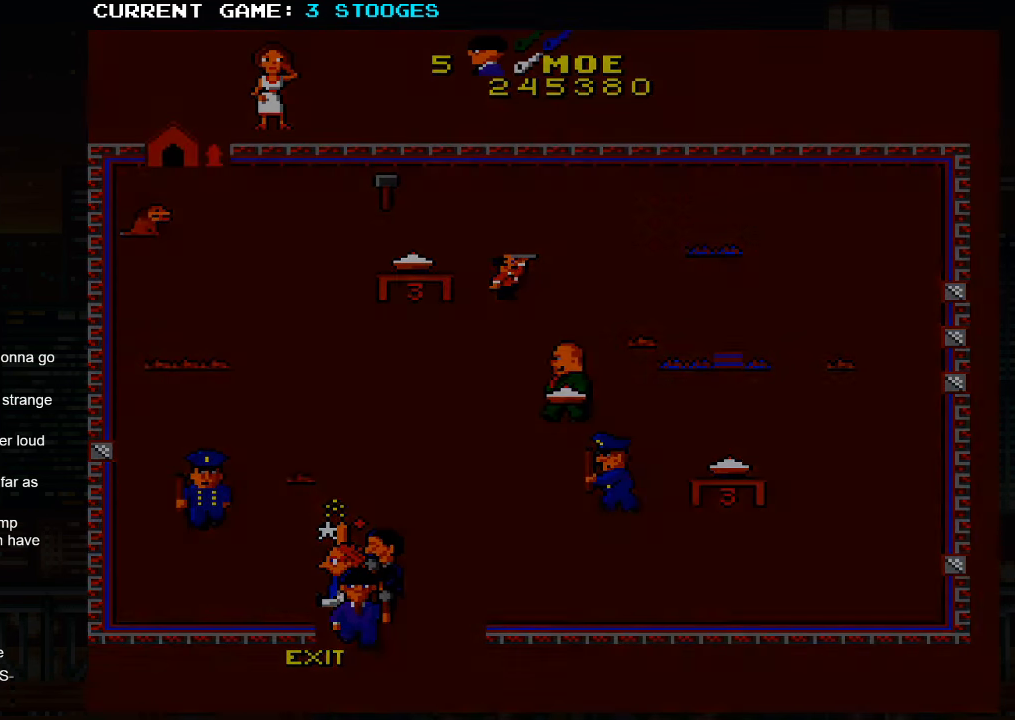
{"dt_ms": 500, "buttons": [], "left_stick": "center", "events": [[117, "left_stick", "center"]]}
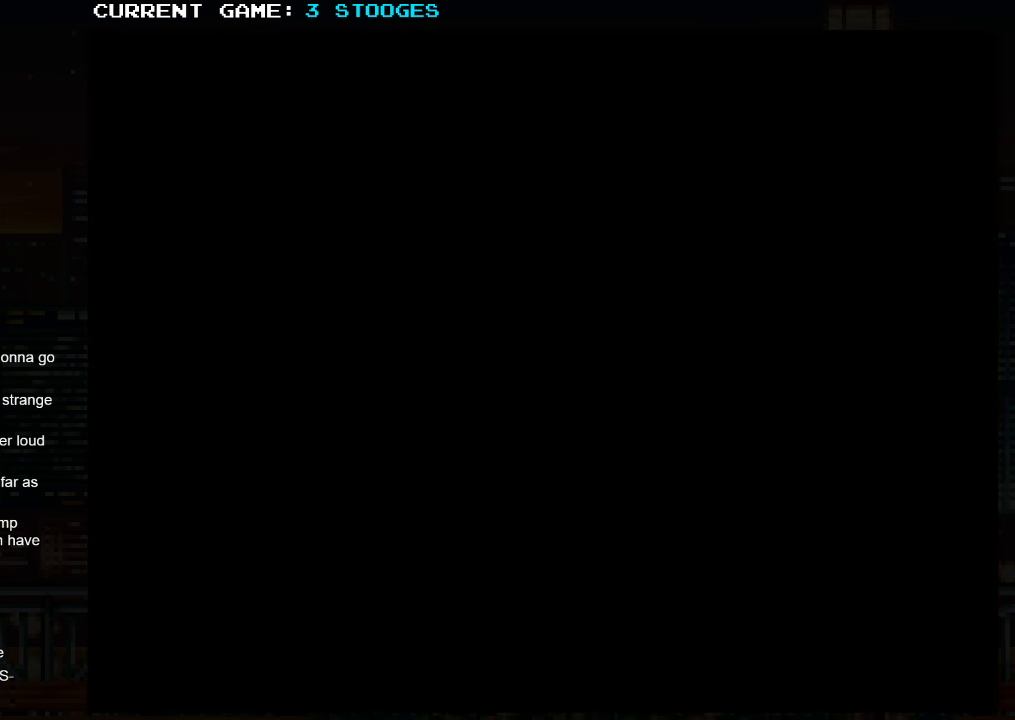
{"dt_ms": 500, "buttons": [], "left_stick": "center", "events": []}
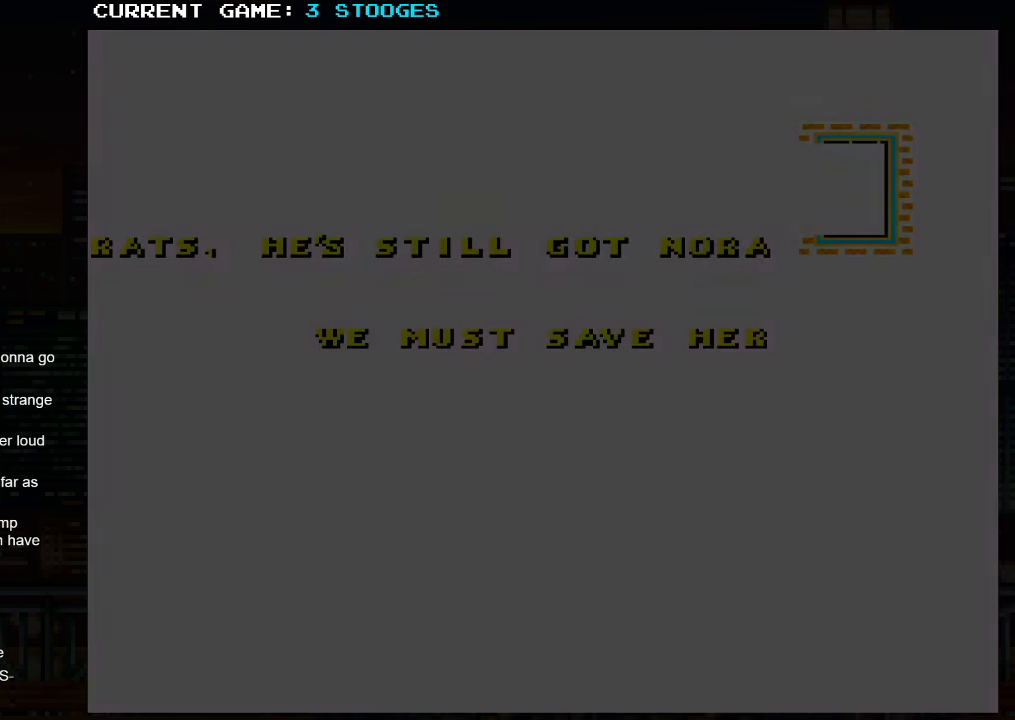
{"dt_ms": 500, "buttons": [], "left_stick": "center", "events": []}
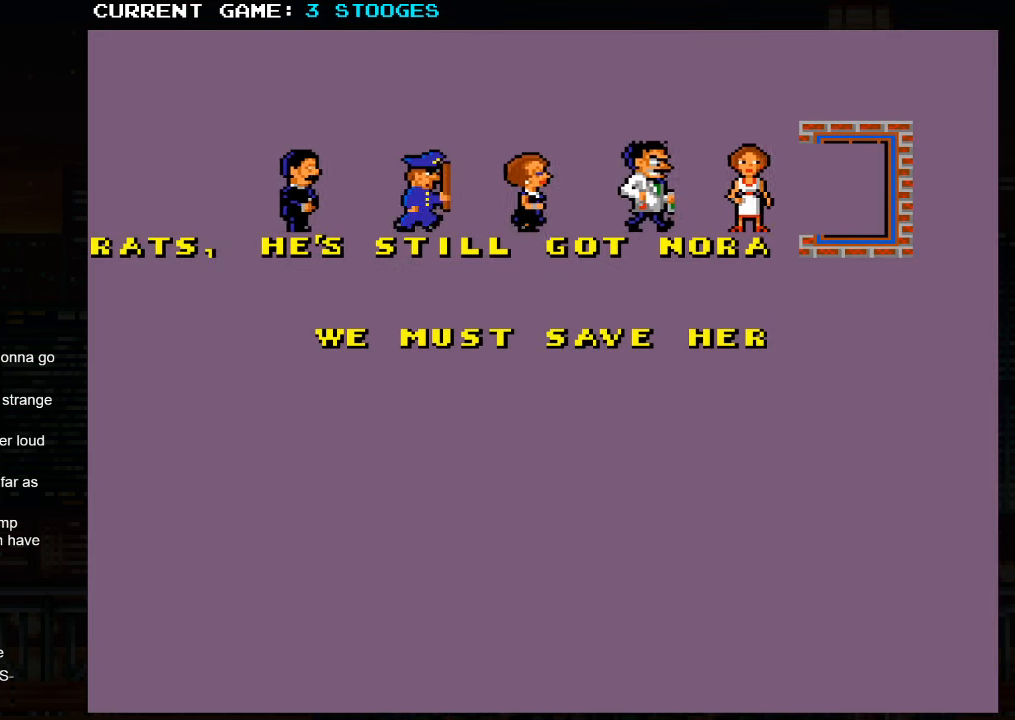
{"dt_ms": 500, "buttons": [], "left_stick": "center", "events": []}
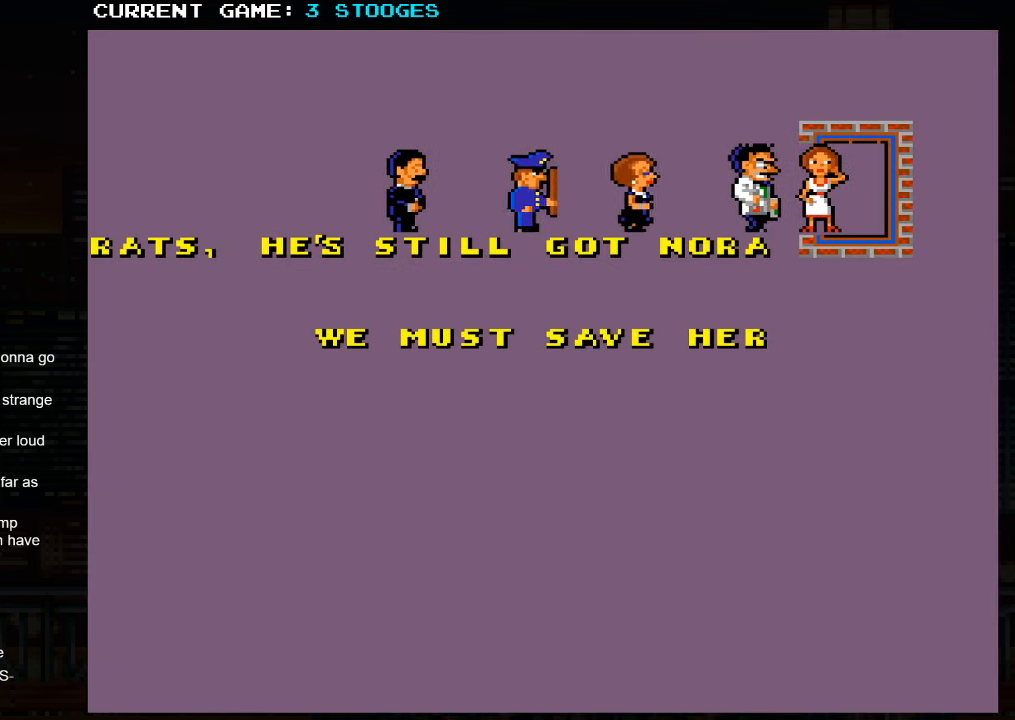
{"dt_ms": 500, "buttons": [], "left_stick": "center", "events": [[50, "SQUARE", "down"], [83, "SQUARE", "up"], [233, "SQUARE", "down"], [283, "SQUARE", "up"], [400, "SQUARE", "down"], [433, "SQUARE", "up"]]}
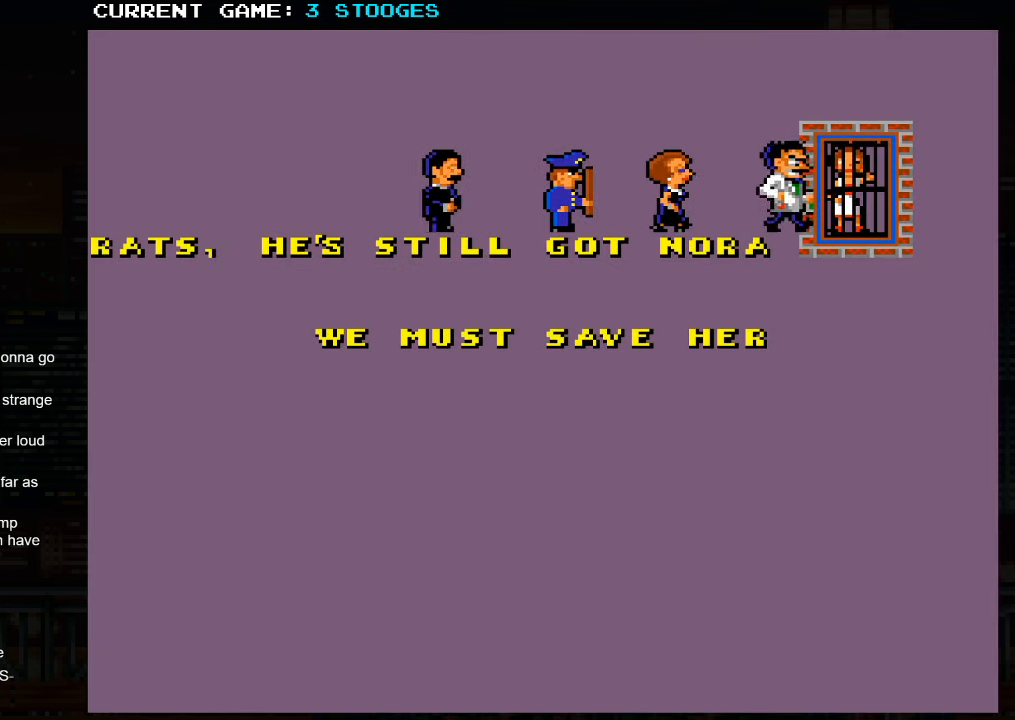
{"dt_ms": 500, "buttons": [], "left_stick": "center", "events": [[50, "SQUARE", "down"], [100, "SQUARE", "up"], [250, "SQUARE", "down"], [284, "SQUARE", "up"], [434, "SQUARE", "down"], [484, "SQUARE", "up"]]}
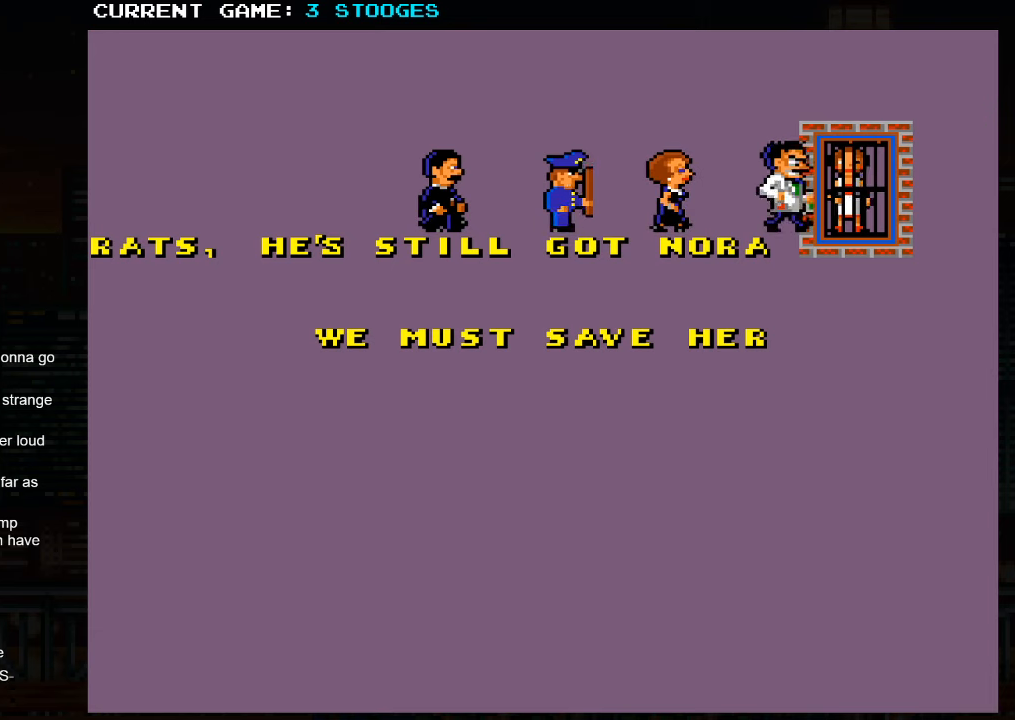
{"dt_ms": 500, "buttons": [], "left_stick": "center", "events": [[100, "SQUARE", "down"], [150, "SQUARE", "up"], [350, "SQUARE", "down"], [417, "SQUARE", "up"]]}
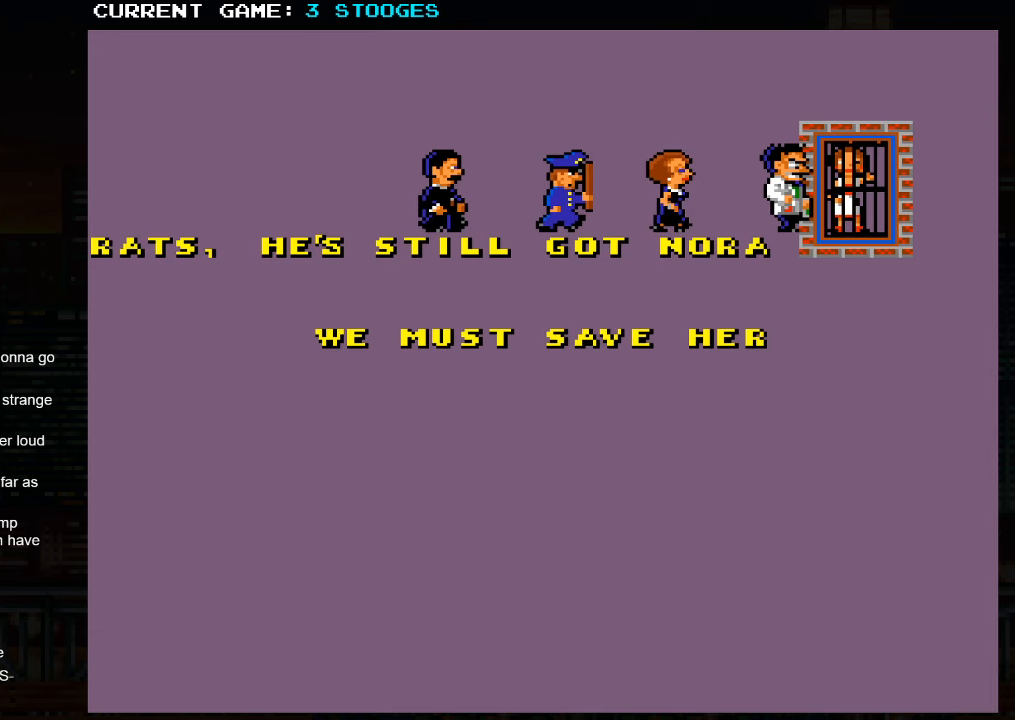
{"dt_ms": 500, "buttons": [], "left_stick": "center", "events": [[100, "SQUARE", "down"], [134, "SQUARE", "up"], [317, "SQUARE", "down"], [350, "SQUARE", "up"]]}
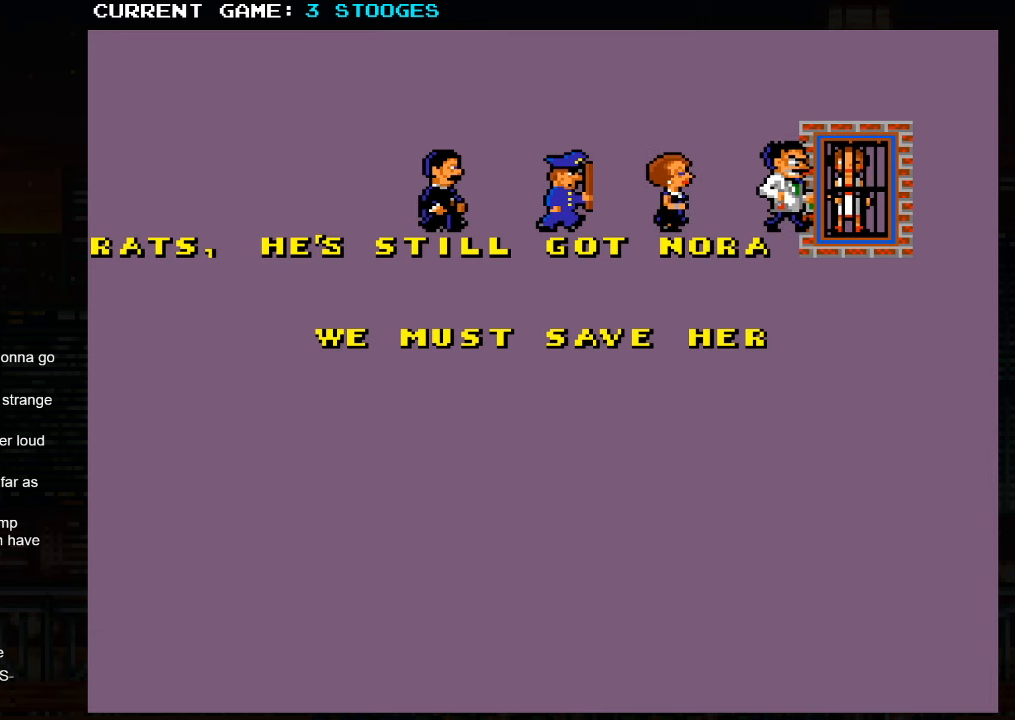
{"dt_ms": 500, "buttons": ["SQUARE"], "left_stick": "center", "events": [[50, "SQUARE", "down"]]}
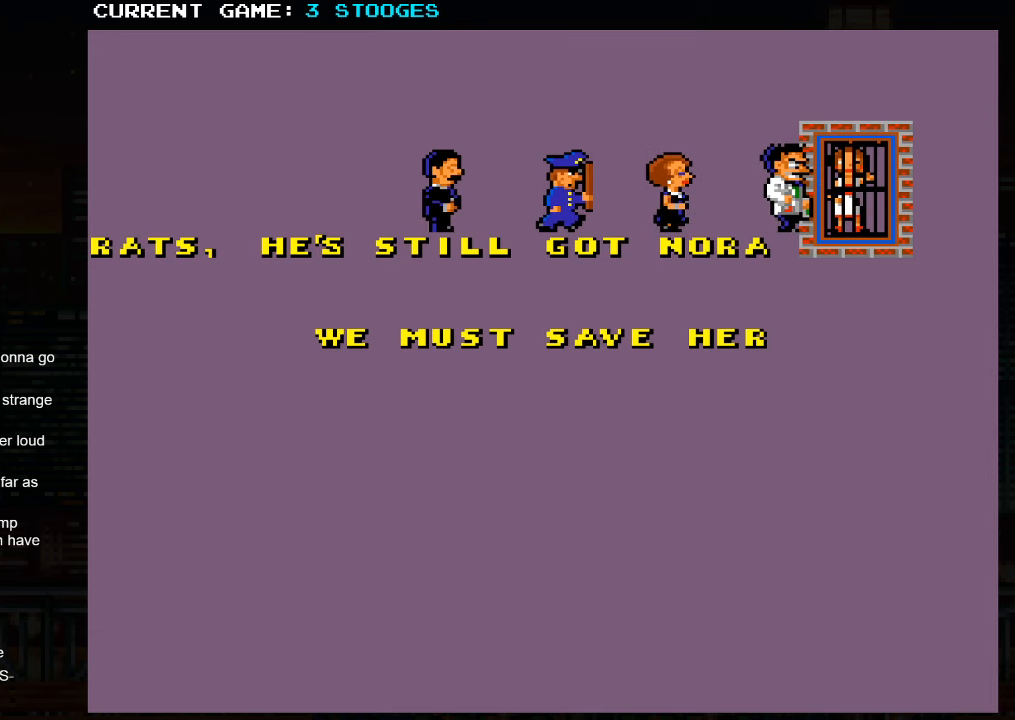
{"dt_ms": 500, "buttons": [], "left_stick": "center", "events": [[150, "SQUARE", "up"]]}
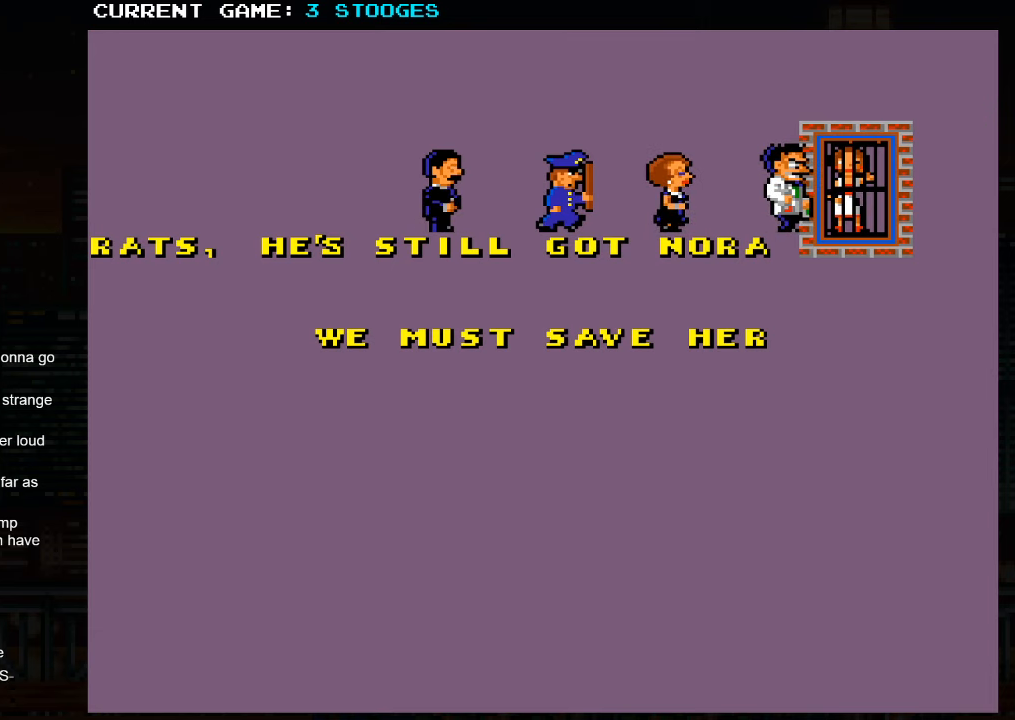
{"dt_ms": 500, "buttons": [], "left_stick": "center", "events": []}
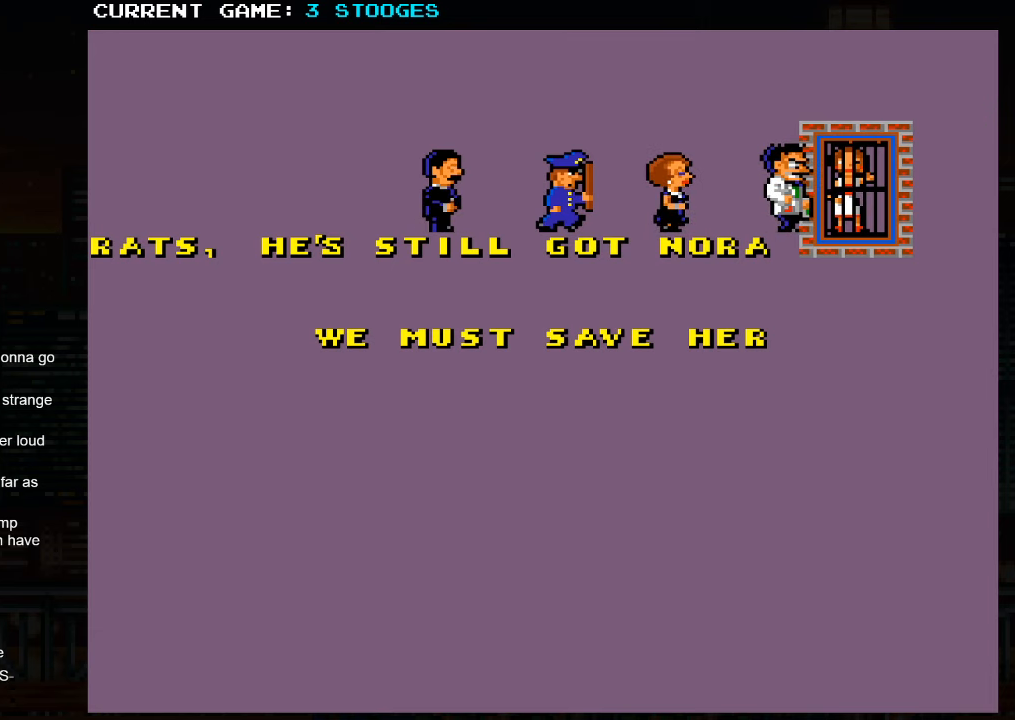
{"dt_ms": 500, "buttons": [], "left_stick": "center", "events": []}
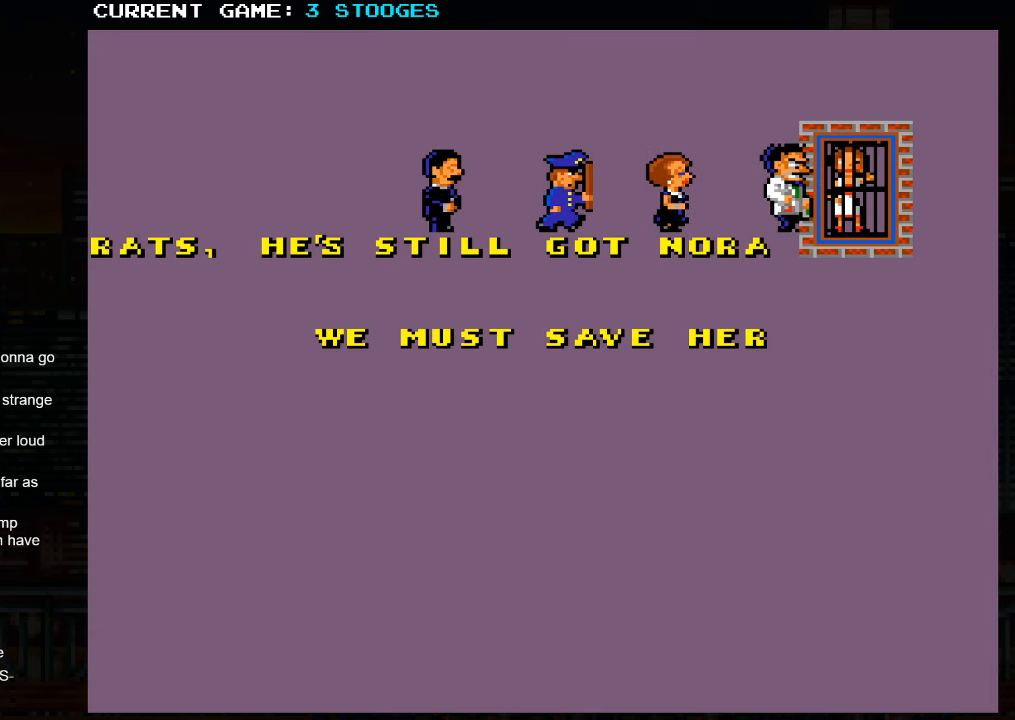
{"dt_ms": 500, "buttons": [], "left_stick": "center", "events": []}
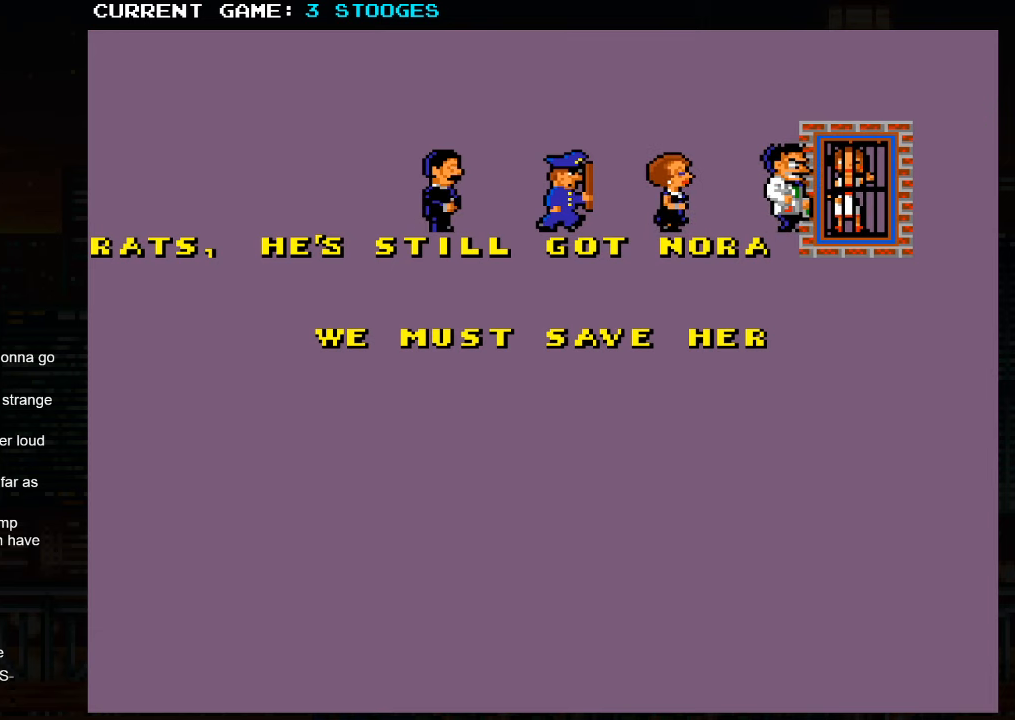
{"dt_ms": 500, "buttons": [], "left_stick": "center", "events": []}
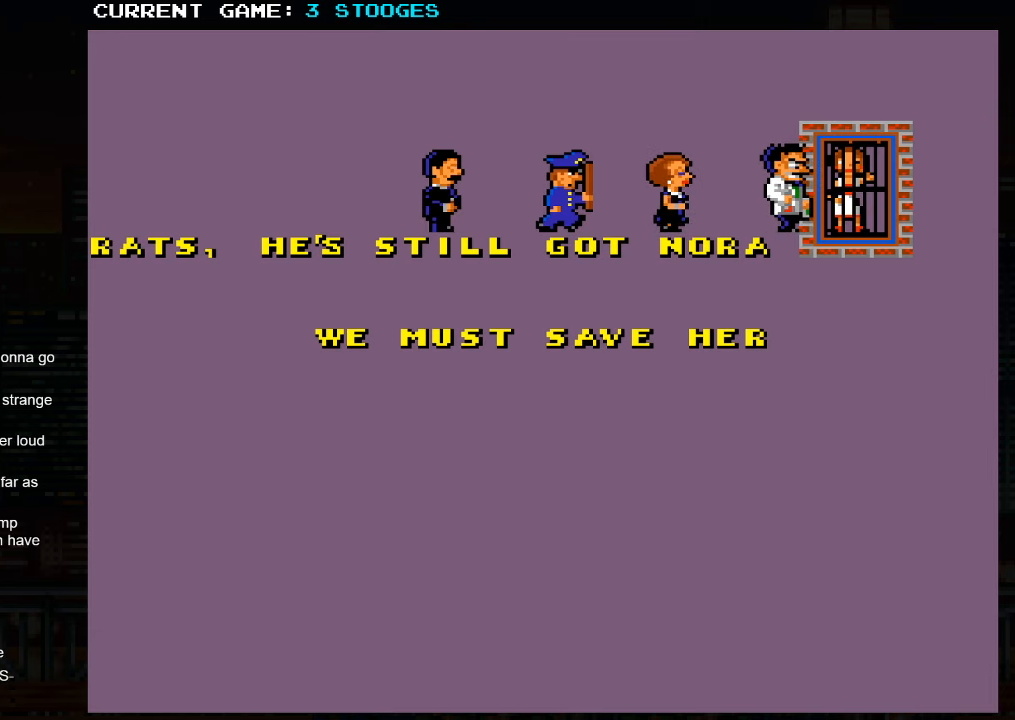
{"dt_ms": 500, "buttons": [], "left_stick": "center", "events": []}
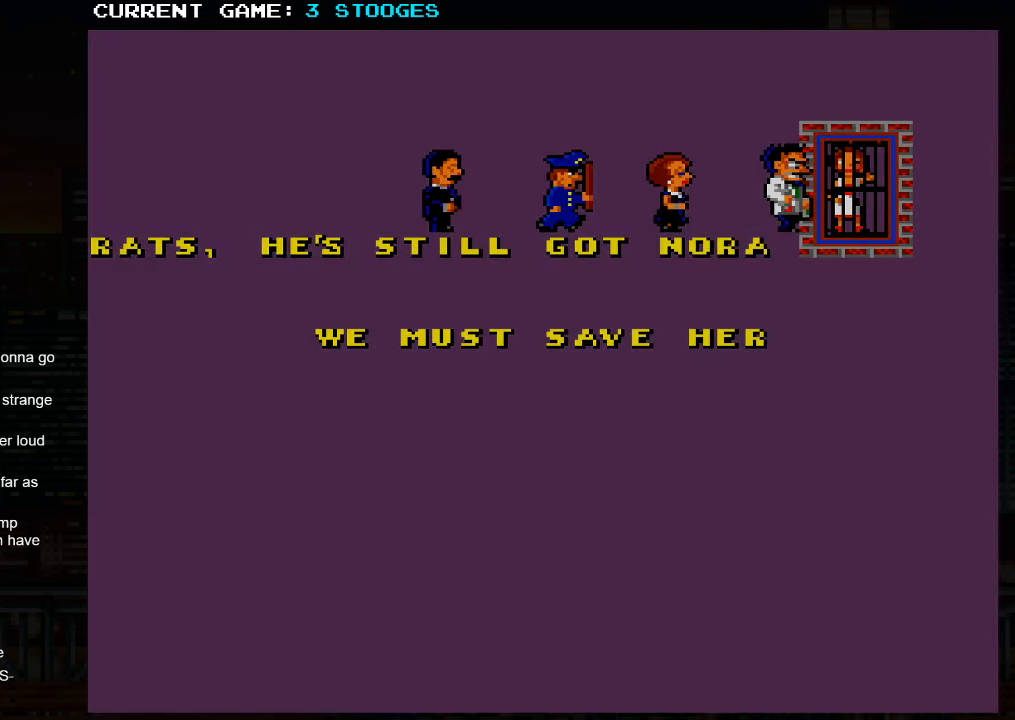
{"dt_ms": 500, "buttons": [], "left_stick": "center", "events": [[250, "L2", "down"], [333, "L2", "up"]]}
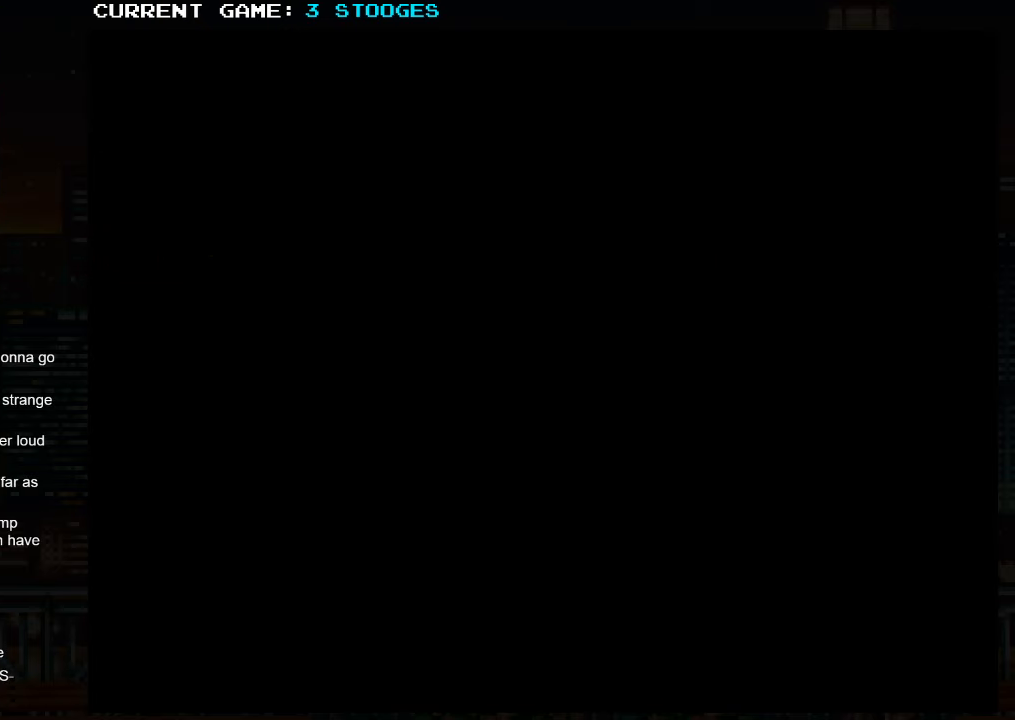
{"dt_ms": 500, "buttons": [], "left_stick": "center", "events": []}
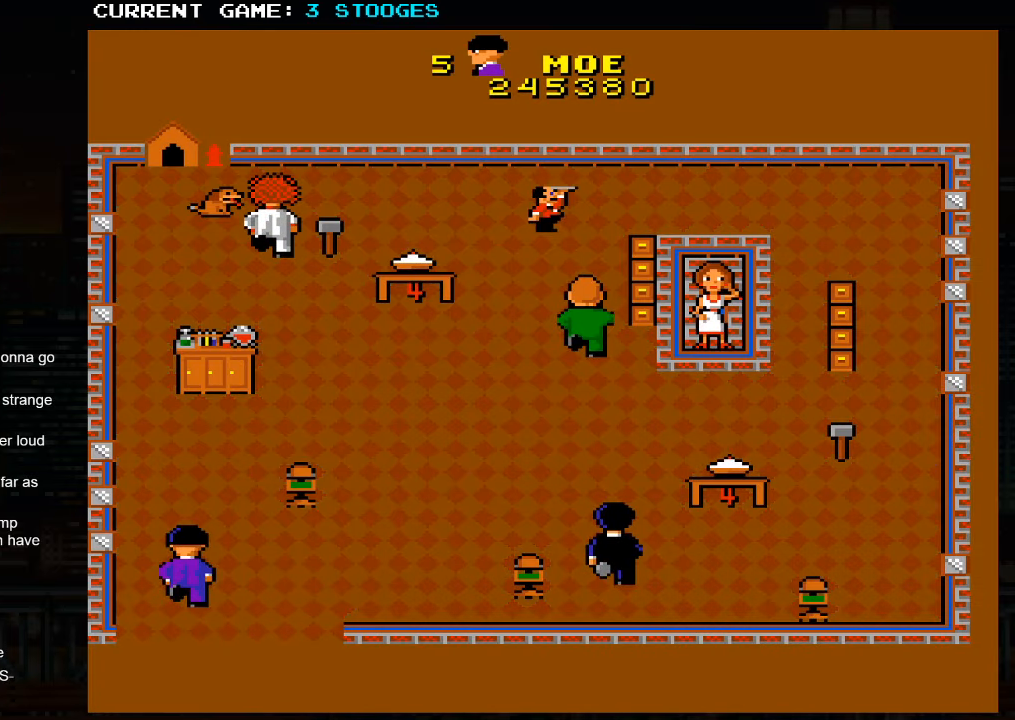
{"dt_ms": 500, "buttons": [], "left_stick": "up", "events": [[66, "left_stick", "up"]]}
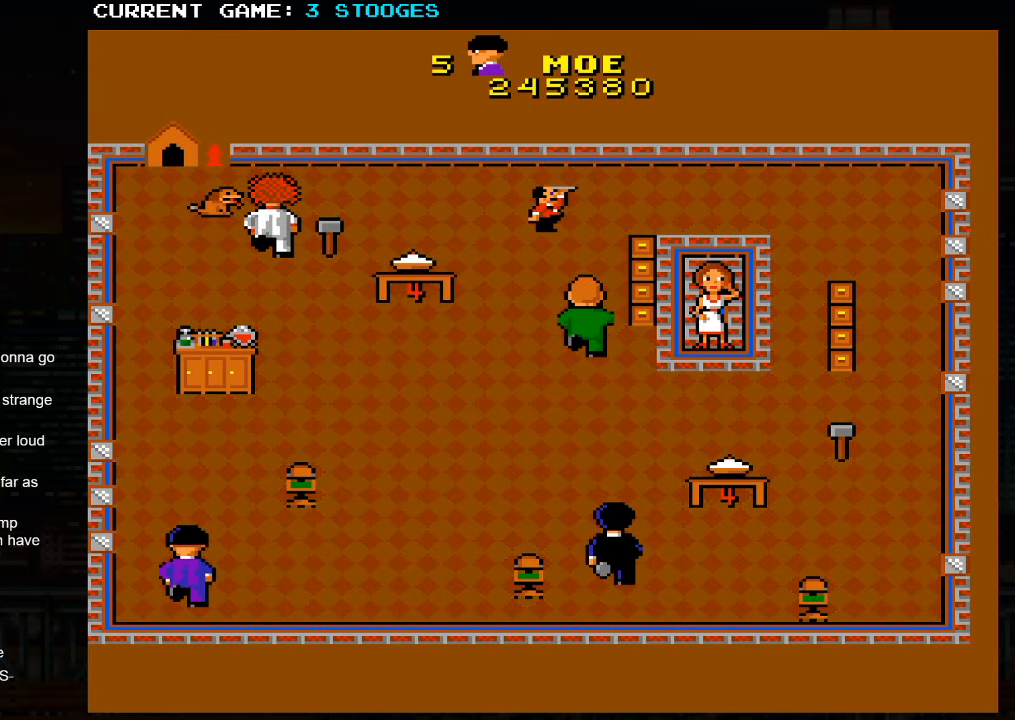
{"dt_ms": 500, "buttons": [], "left_stick": "up", "events": []}